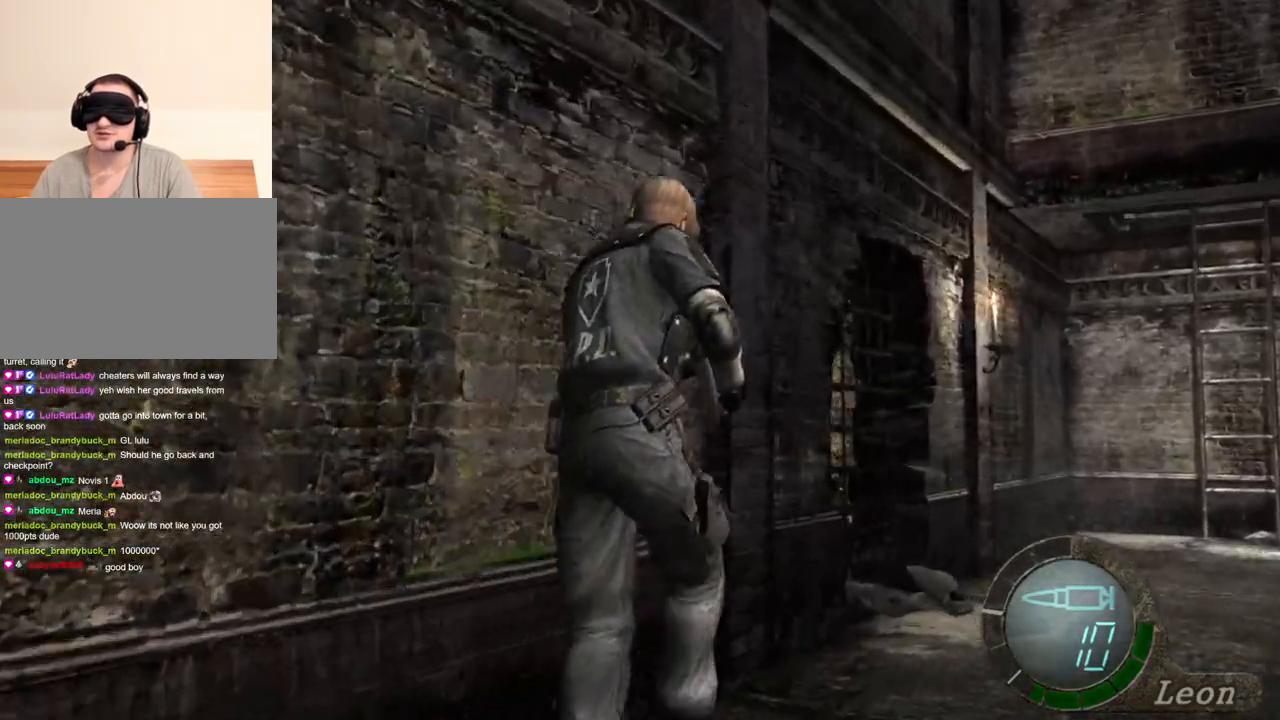
Gameplay with keyboard and mouse; each line is a JSON object with the keys and mouse buttons held at the frame after it. "events" lists presses ("down") and releases ("up") of "1", "2", "3", "4", "5", "a", "alt", "b", "c", "ctrl", "d", "e", "f", "g", "q", "r", "s", "shift", "space", "t", "tab", "tilde", "v", "w", "x", "z", "mouse_left", "mouse_wheel", "mouse_right", "mouse_mb4" and "mouse_mb5" between this image and that frame as [ms after this image, input, new state], when the widget could be followed in between. "mouse_left", "mouse_wheel", "mouse_right", "mouse_mb4", "mouse_mb5" = the "left", "wheel", "right", "mb4", "mb5" buttons of the "mouse" list. No other keys are recorded. "wheel" means that the mouse wheel is clicked or scrolled. Mouse movement is not recorded.
{"keys": ["e", "shift", "w"], "mouse": [], "events": [[33, "e", "down"], [133, "e", "up"], [200, "e", "down"], [267, "e", "up"], [333, "e", "down"], [400, "e", "up"], [467, "e", "down"]]}
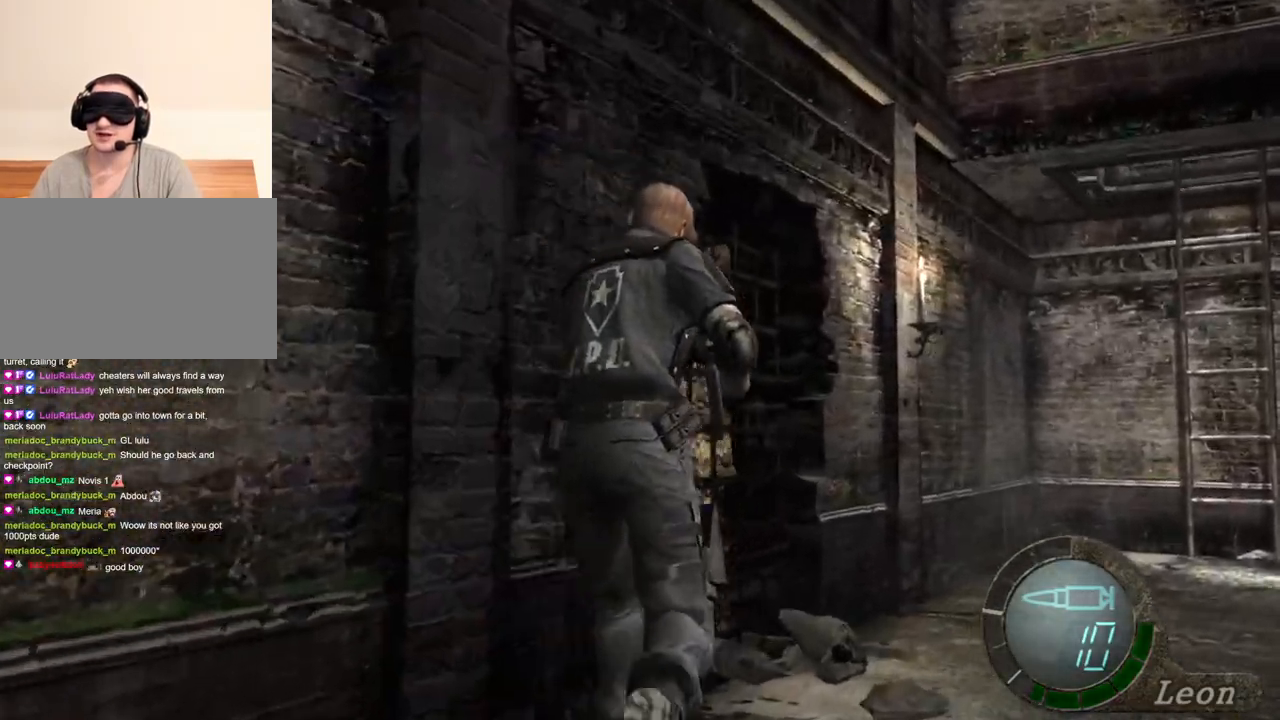
{"keys": ["shift", "w"], "mouse": [], "events": [[33, "e", "up"], [133, "e", "down"], [267, "e", "up"]]}
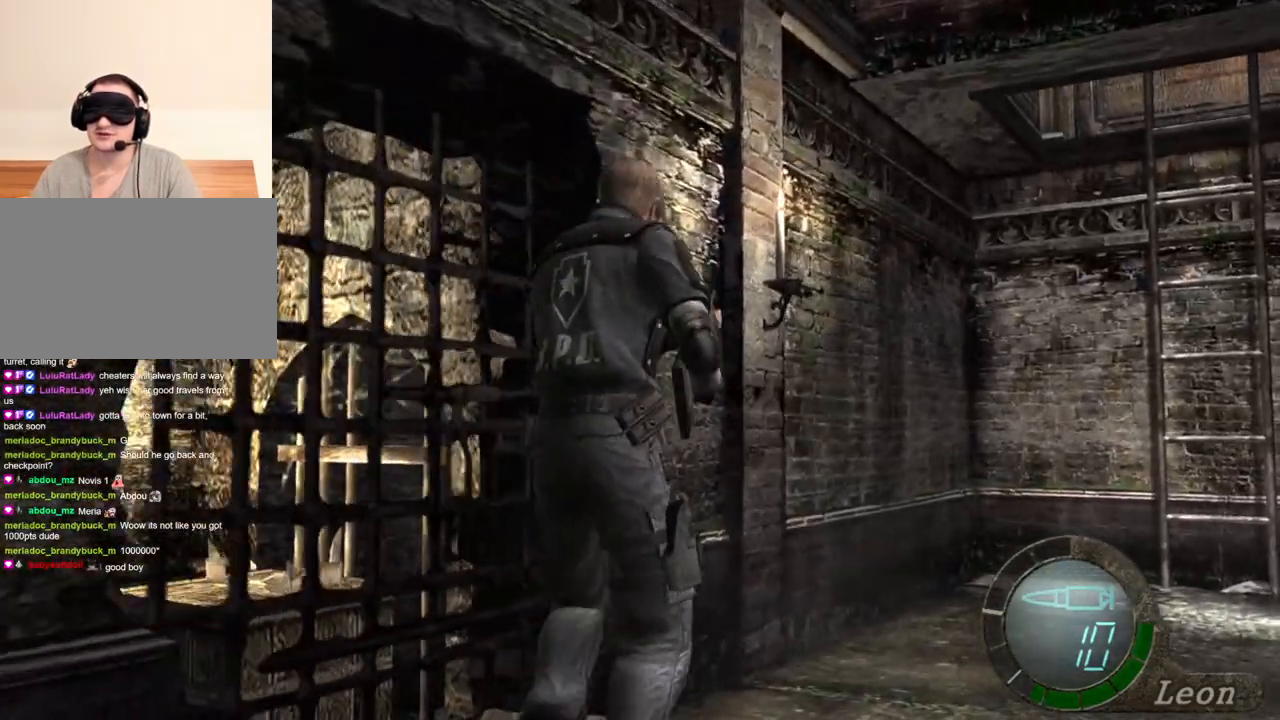
{"keys": [], "mouse": [], "events": [[33, "w", "up"], [67, "shift", "up"]]}
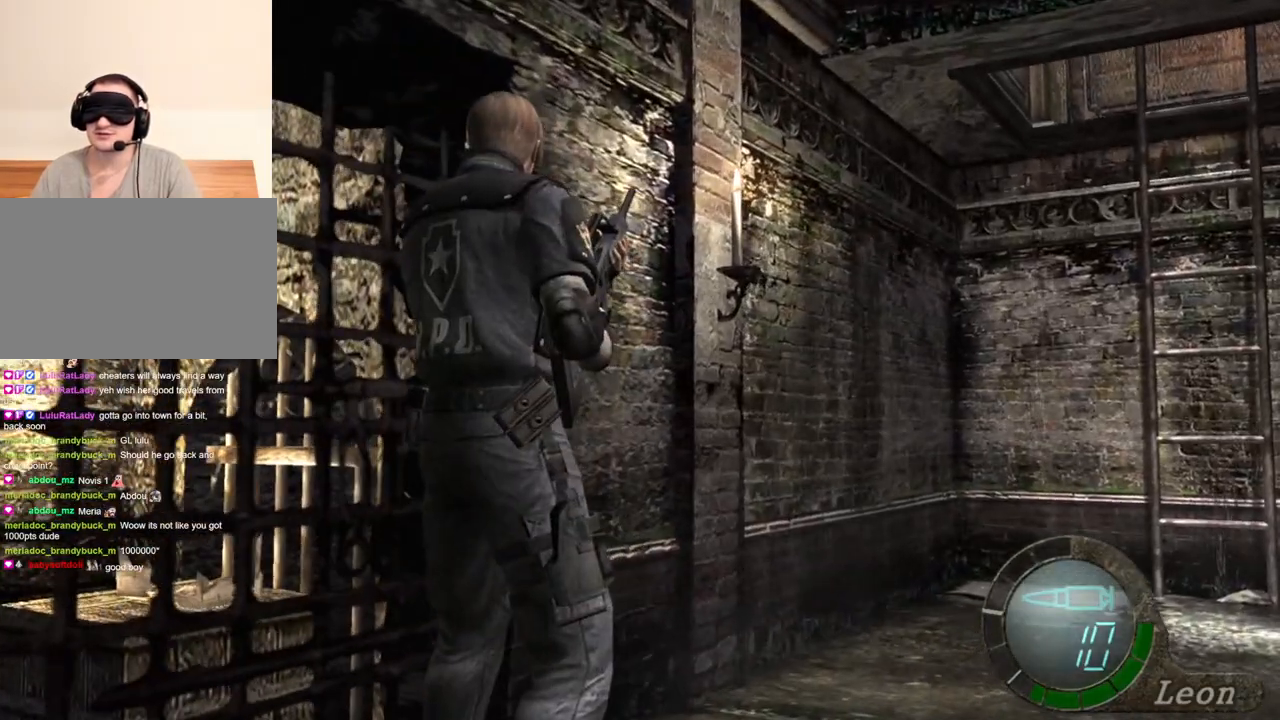
{"keys": [], "mouse": [], "events": []}
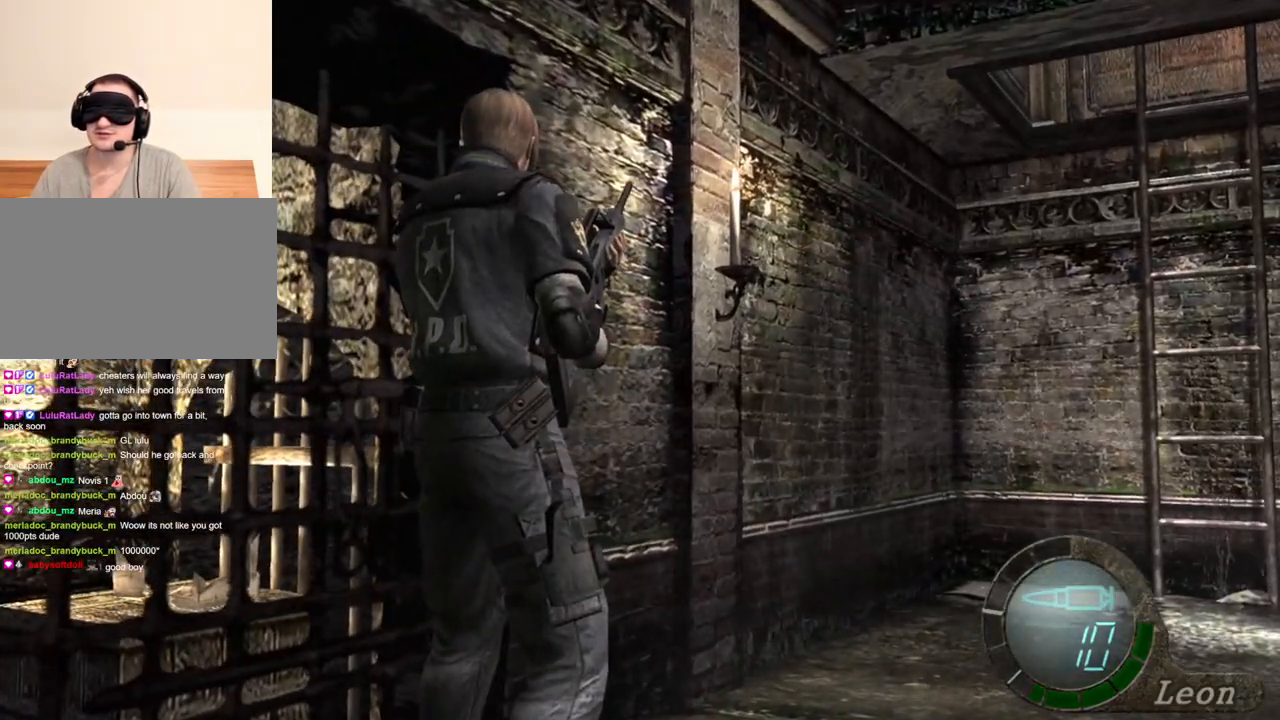
{"keys": ["shift", "w"], "mouse": [], "events": [[133, "a", "down"], [133, "shift", "down"], [133, "w", "down"], [333, "a", "up"], [400, "e", "down"], [500, "e", "up"]]}
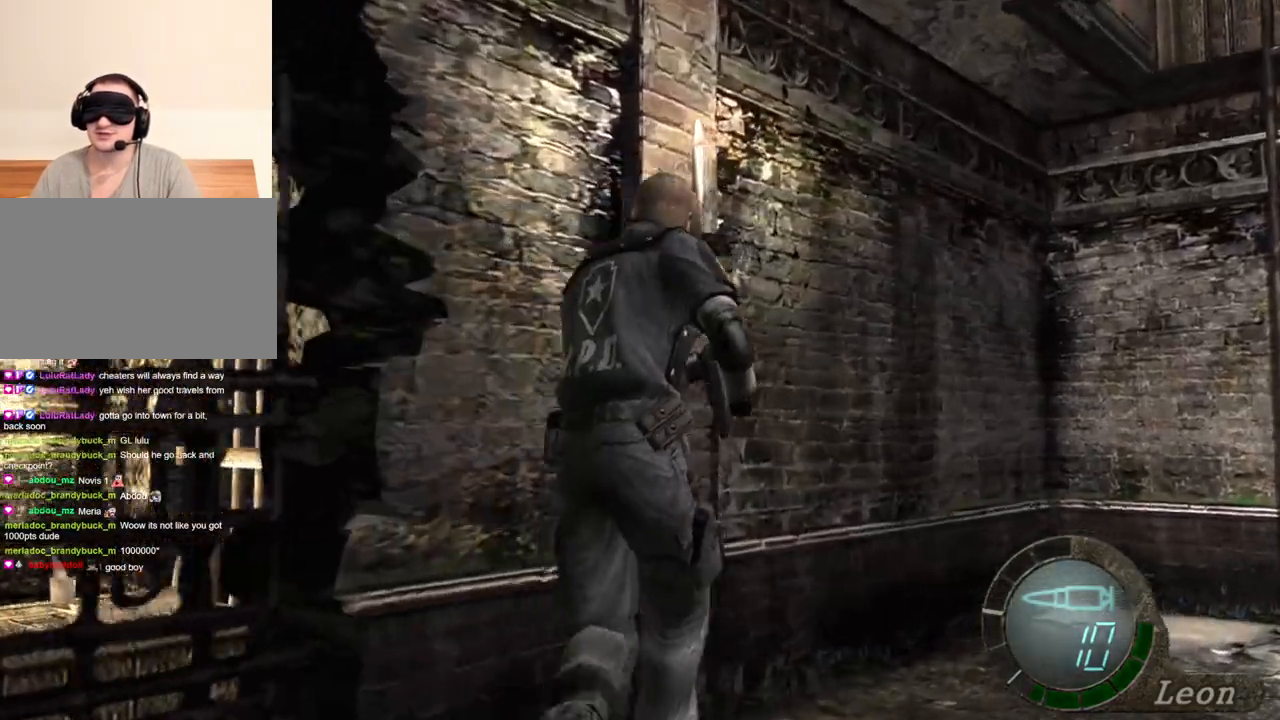
{"keys": ["shift", "w"], "mouse": [], "events": [[67, "a", "down"], [67, "e", "down"], [167, "e", "up"], [200, "e", "down"], [267, "a", "up"], [300, "e", "up"], [367, "e", "down"], [500, "e", "up"]]}
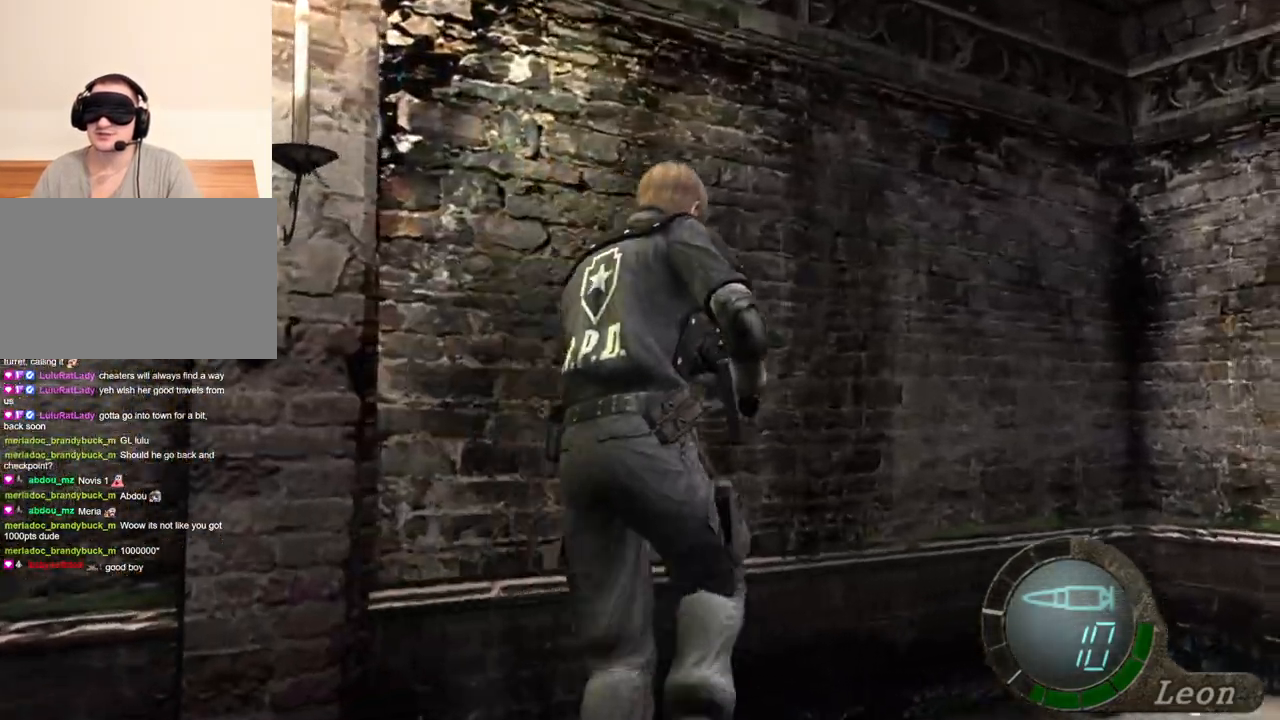
{"keys": ["e", "shift", "w"], "mouse": [], "events": [[233, "d", "down"], [400, "d", "up"], [467, "e", "down"]]}
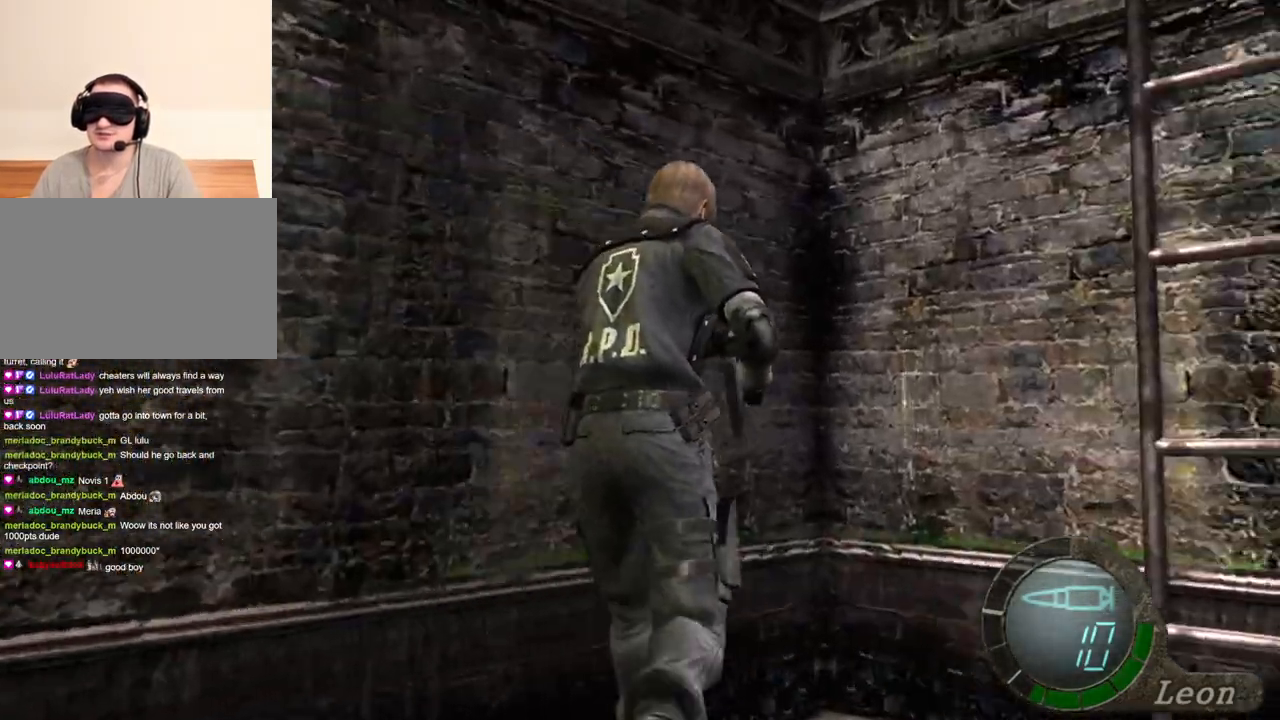
{"keys": ["e", "shift", "w"], "mouse": [], "events": [[67, "e", "up"], [100, "e", "down"], [200, "e", "up"], [267, "d", "down"], [367, "d", "up"], [433, "e", "down"]]}
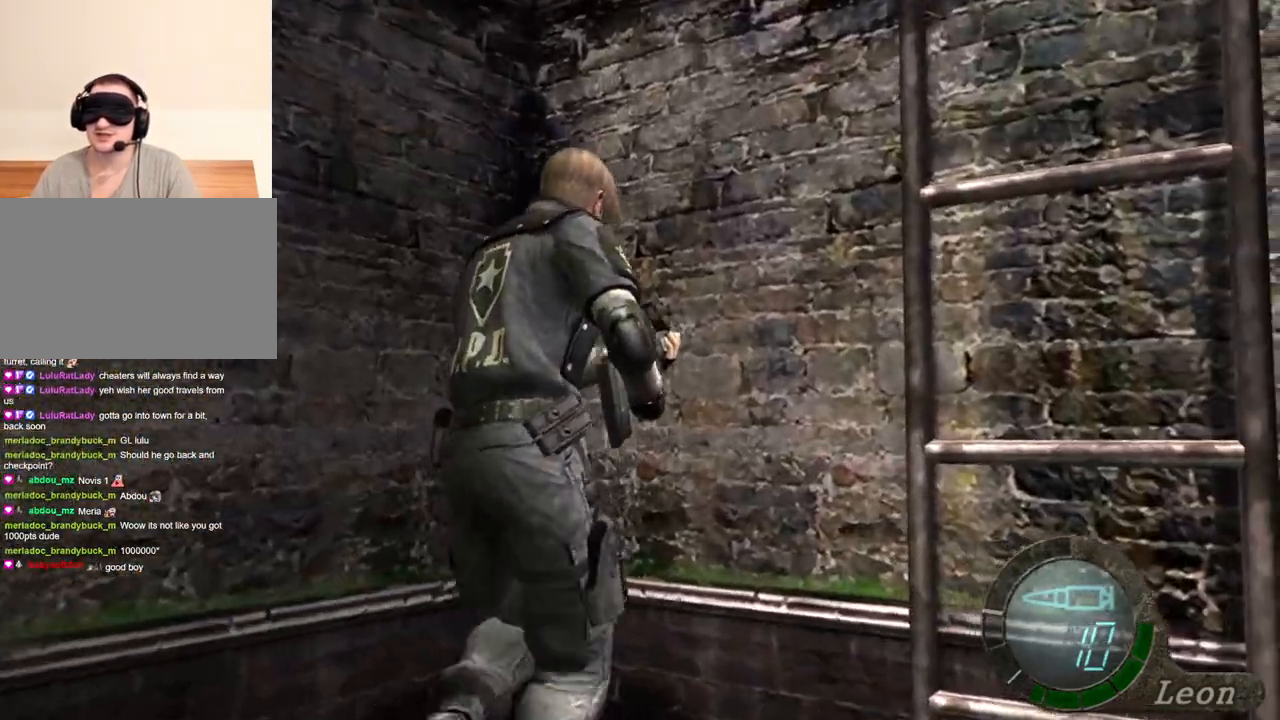
{"keys": ["d", "shift", "w"], "mouse": [], "events": [[33, "e", "up"], [67, "e", "down"], [200, "e", "up"], [267, "e", "down"], [333, "e", "up"], [433, "d", "down"]]}
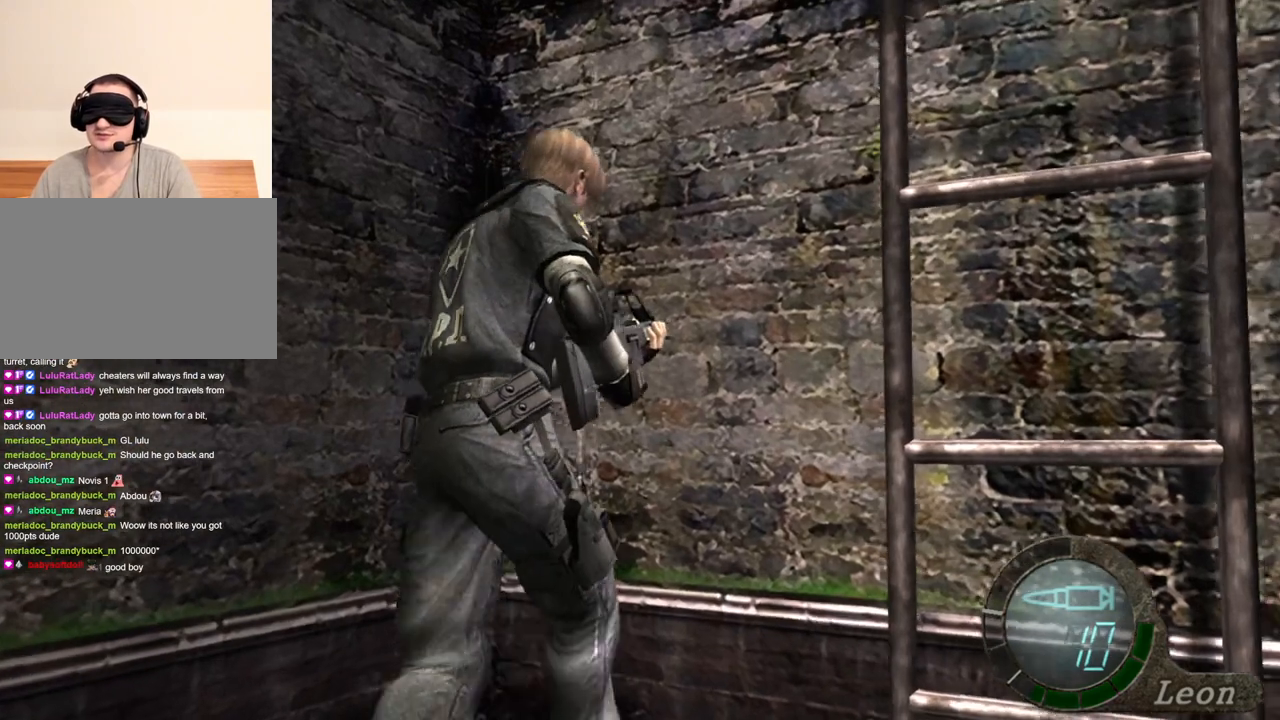
{"keys": ["shift", "w"], "mouse": [], "events": [[33, "d", "up"], [133, "e", "down"], [200, "e", "up"], [267, "e", "down"], [367, "e", "up"], [433, "e", "down"], [500, "e", "up"]]}
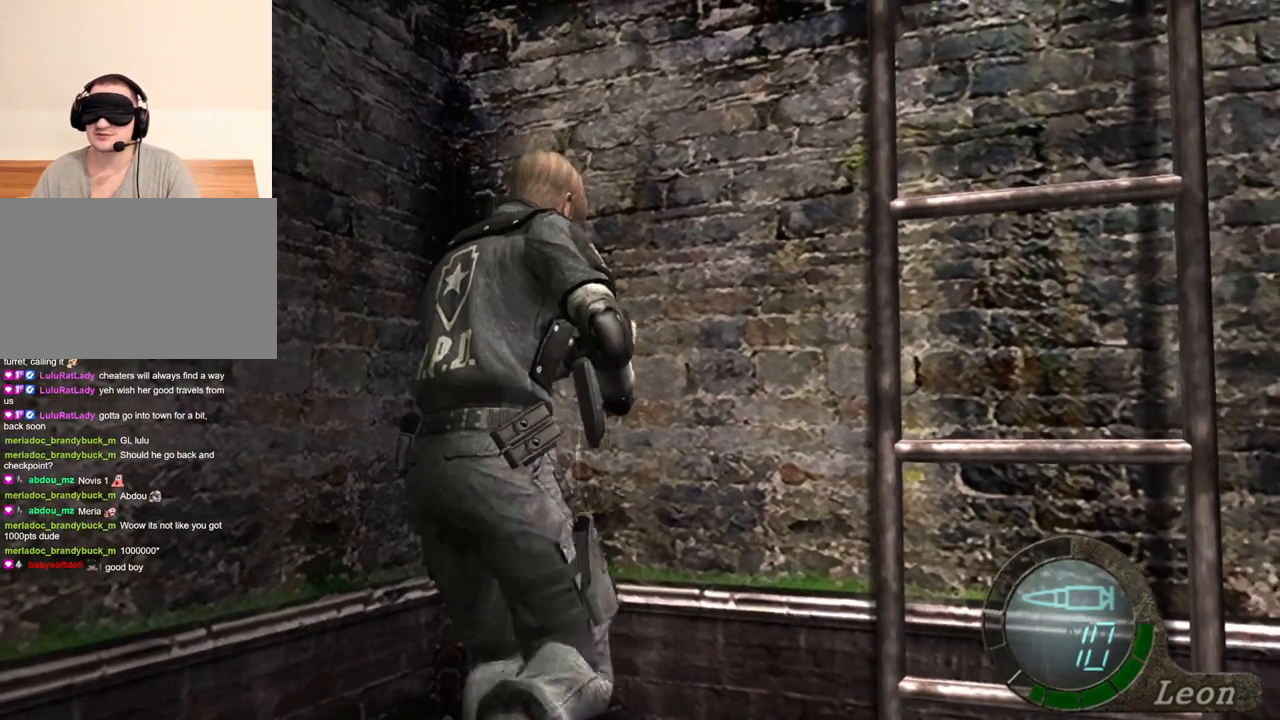
{"keys": ["shift", "w"], "mouse": [], "events": [[67, "e", "down"], [167, "e", "up"], [200, "e", "down"], [300, "e", "up"], [333, "e", "down"], [467, "e", "up"]]}
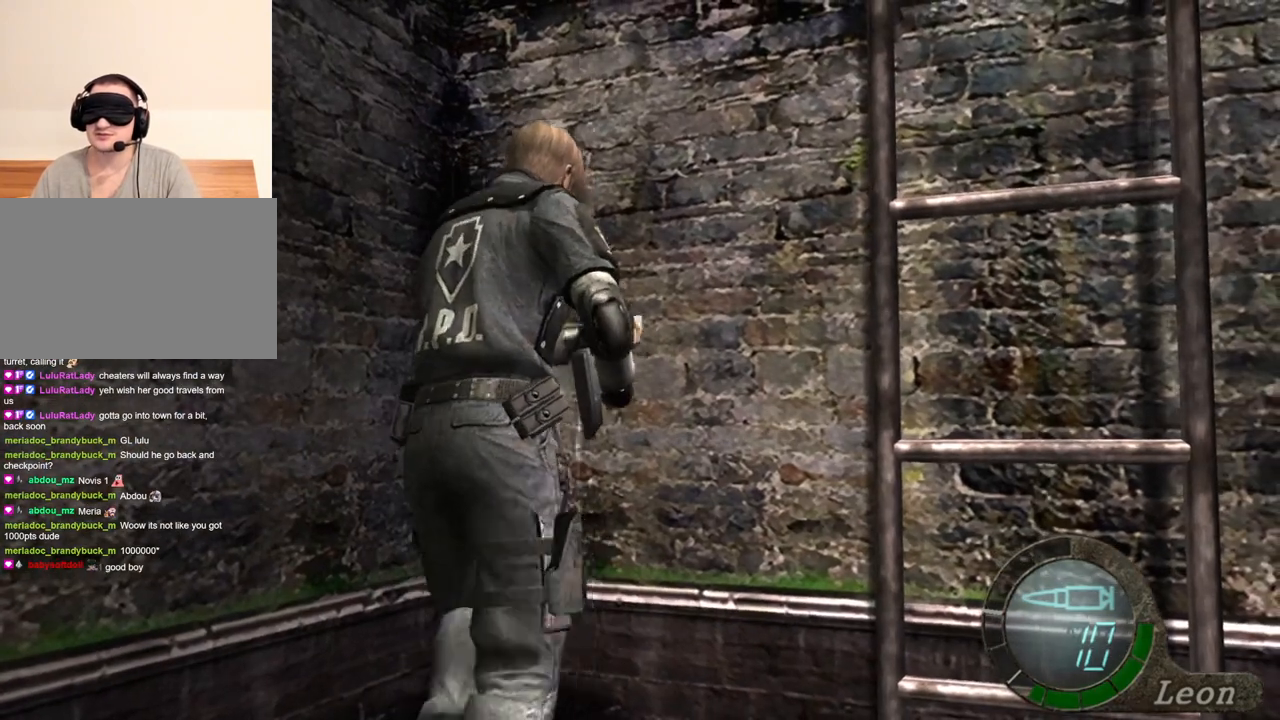
{"keys": ["shift", "w"], "mouse": [], "events": [[33, "e", "down"], [133, "e", "up"], [167, "e", "down"], [300, "e", "up"], [333, "e", "down"], [500, "e", "up"]]}
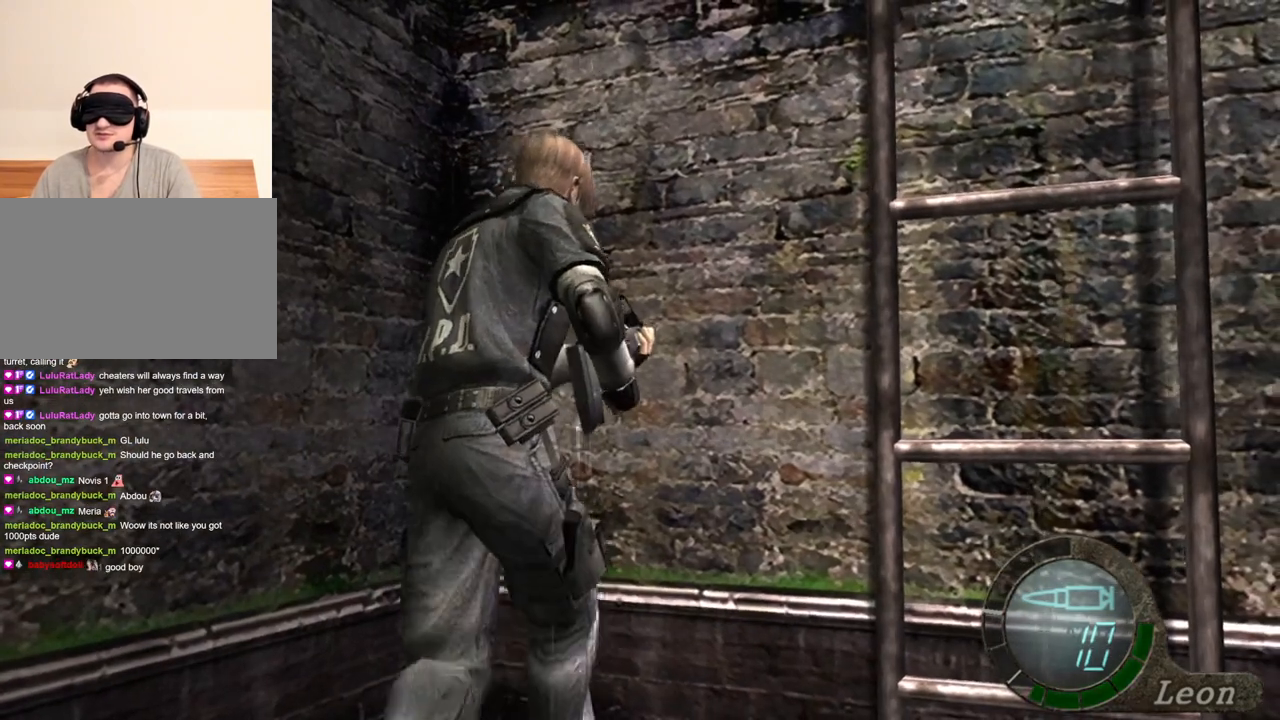
{"keys": ["e", "shift", "w"], "mouse": [], "events": [[133, "d", "down"], [233, "d", "up"], [333, "e", "down"], [433, "e", "up"], [467, "e", "down"]]}
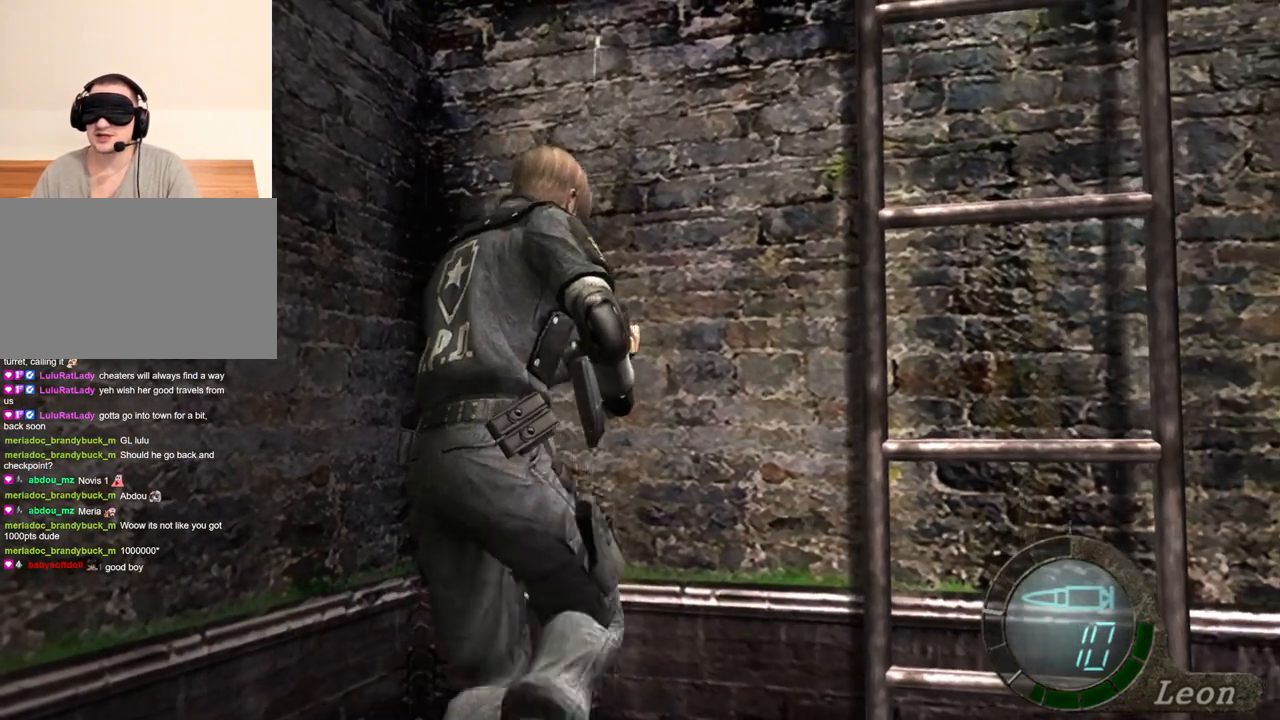
{"keys": ["e", "shift", "w"], "mouse": [], "events": [[67, "e", "up"], [100, "e", "down"], [267, "e", "up"], [300, "d", "down"], [433, "d", "up"], [467, "e", "down"]]}
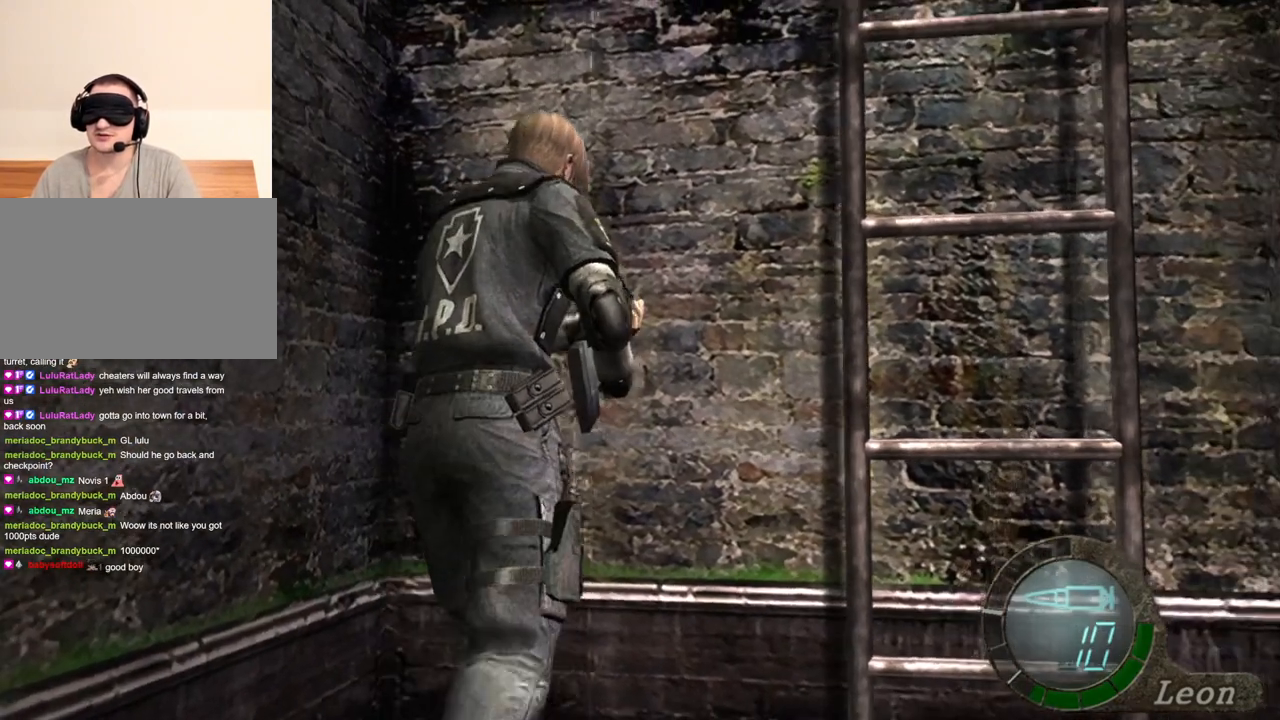
{"keys": ["d", "shift", "w"], "mouse": [], "events": [[67, "e", "up"], [100, "e", "down"], [200, "e", "up"], [267, "e", "down"], [367, "e", "up"], [433, "d", "down"]]}
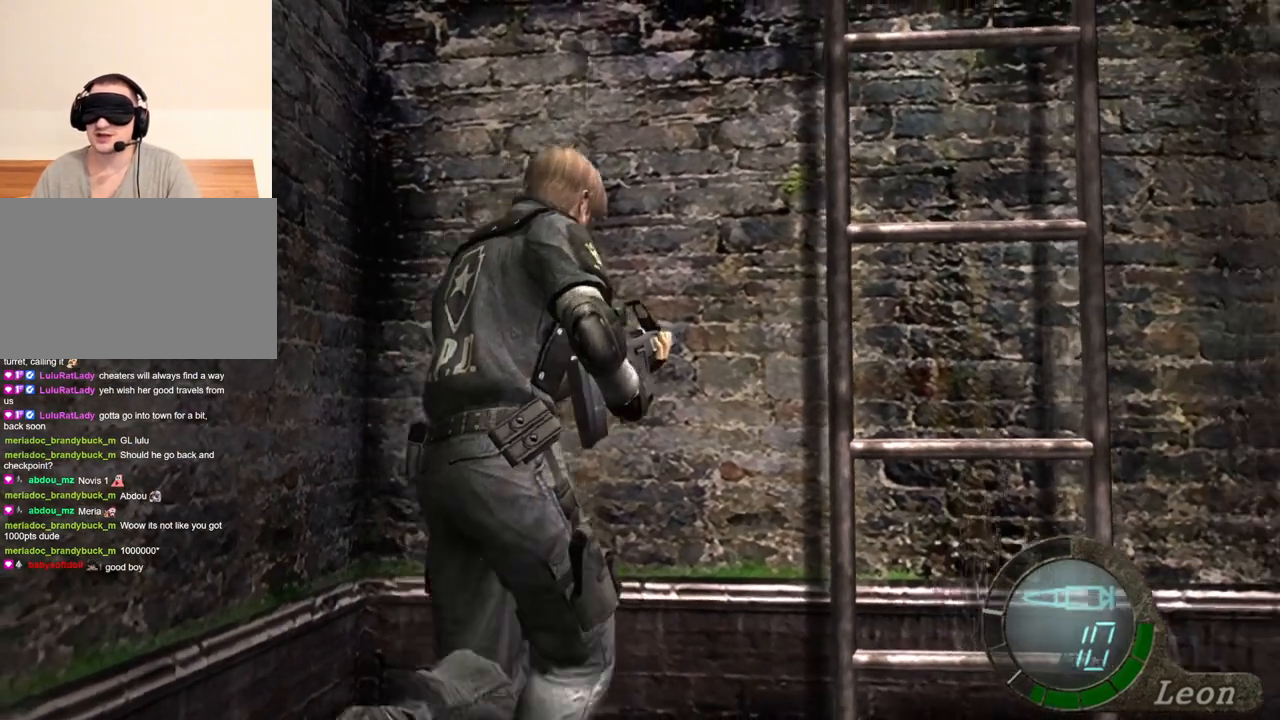
{"keys": ["shift", "w"], "mouse": [], "events": [[33, "d", "up"], [133, "e", "down"], [233, "e", "up"], [300, "e", "down"], [367, "e", "up"], [400, "e", "down"], [500, "e", "up"]]}
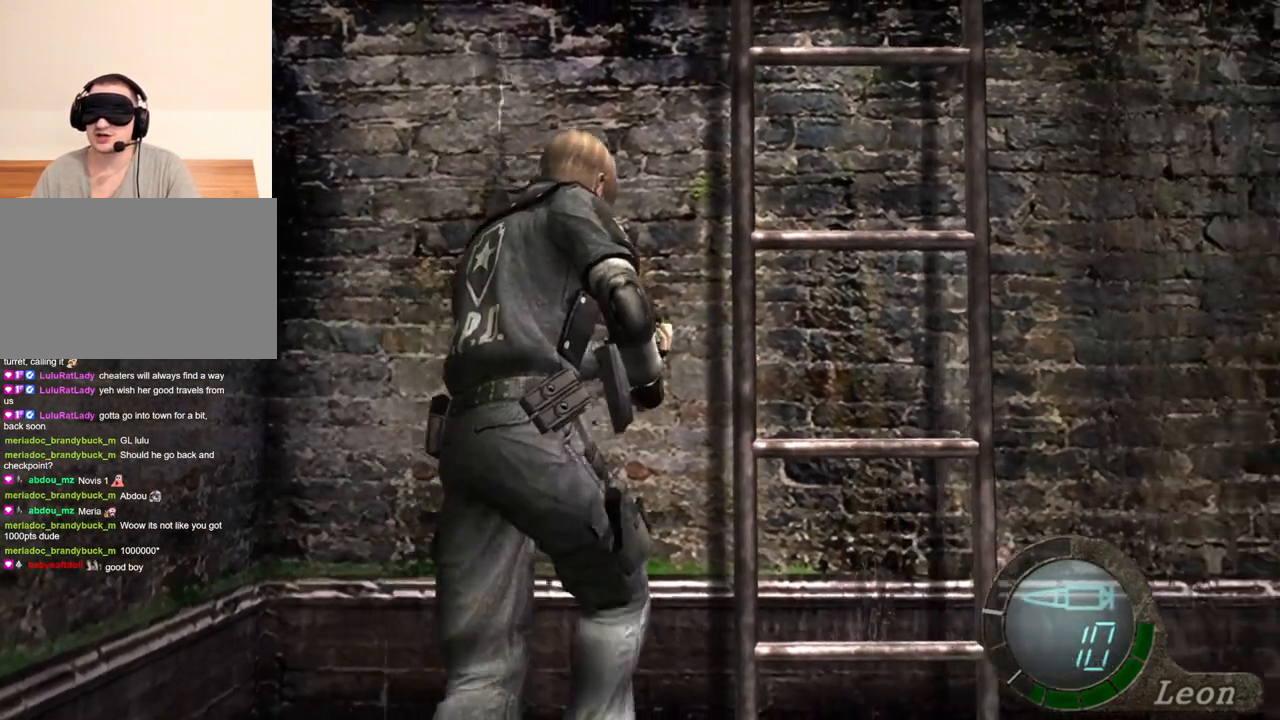
{"keys": ["d", "shift", "w"], "mouse": [], "events": [[67, "e", "down"], [133, "e", "up"], [200, "e", "down"], [333, "e", "up"], [433, "d", "down"]]}
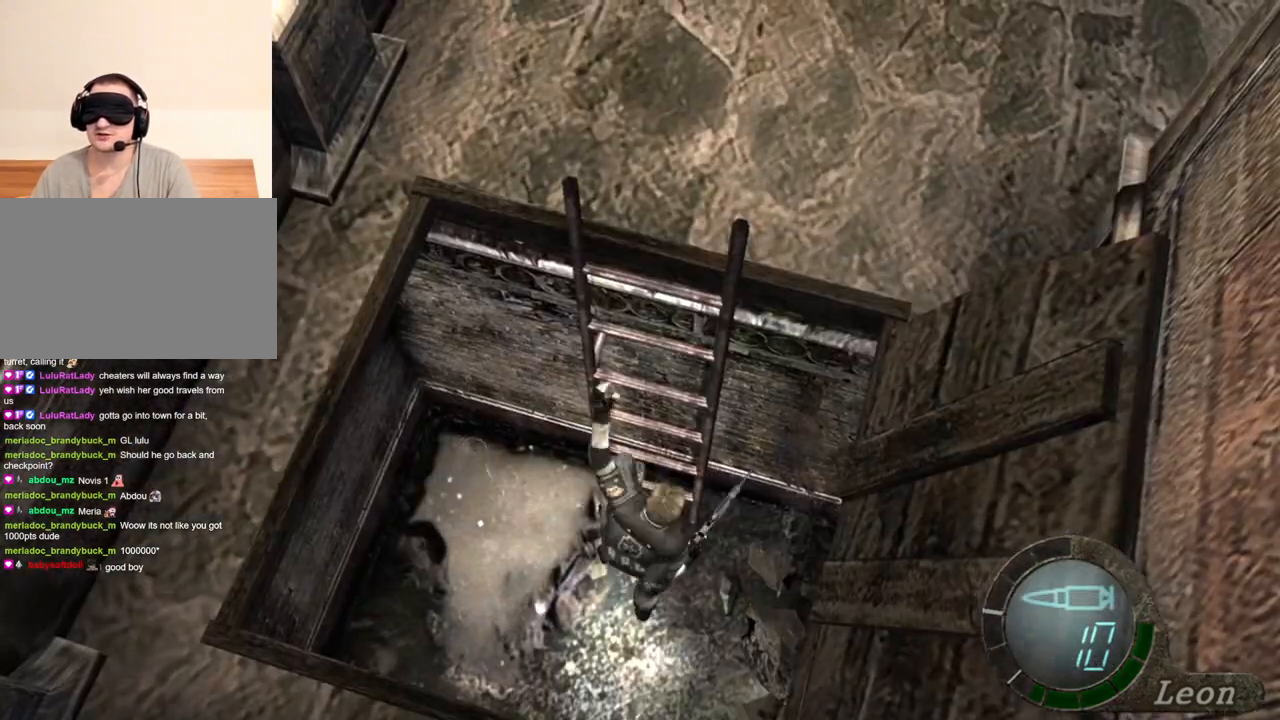
{"keys": ["e", "shift", "w"], "mouse": [], "events": [[33, "d", "up"], [167, "e", "down"], [200, "e", "up"], [267, "e", "down"], [400, "e", "up"], [433, "e", "down"]]}
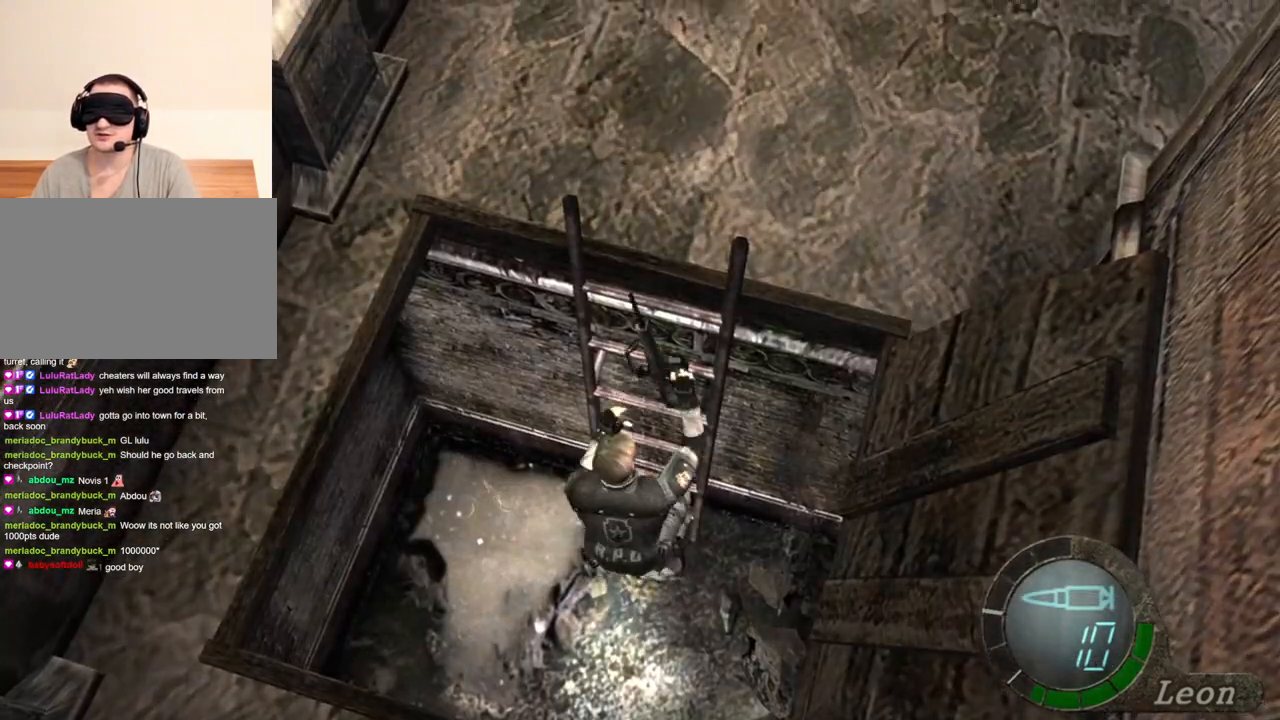
{"keys": [], "mouse": [], "events": [[33, "e", "up"], [200, "shift", "up"], [200, "w", "up"]]}
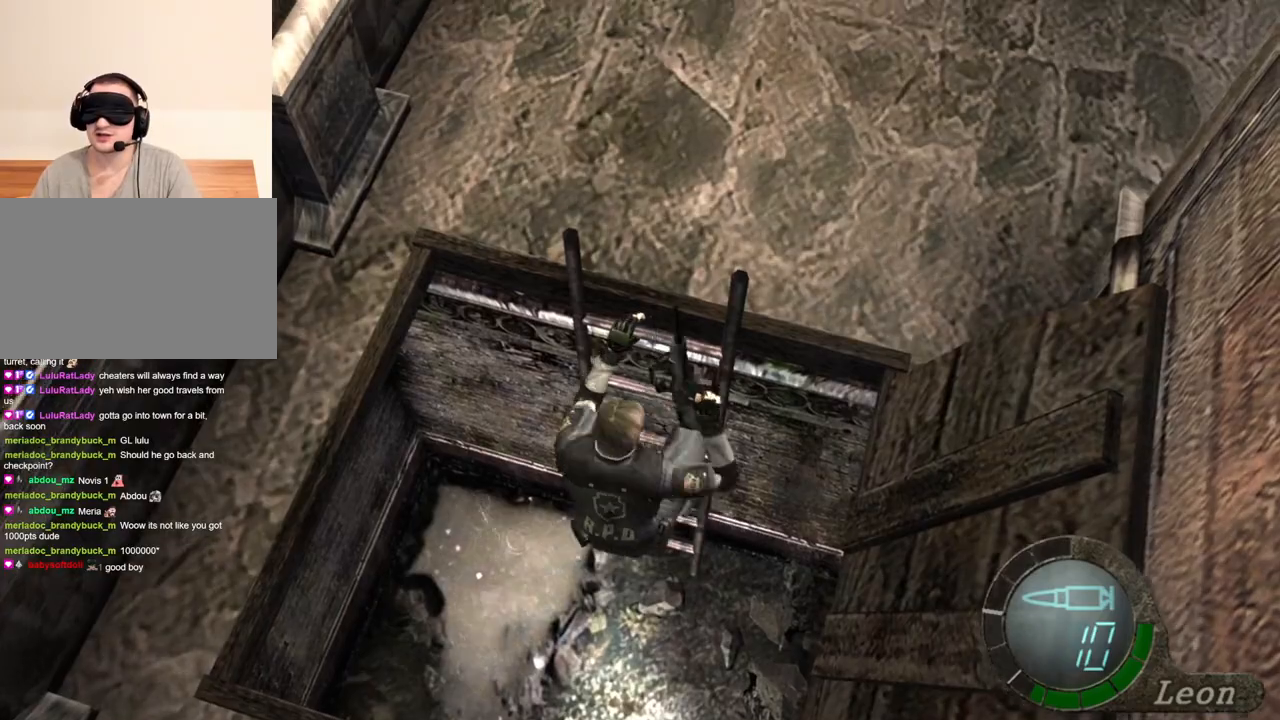
{"keys": [], "mouse": [], "events": []}
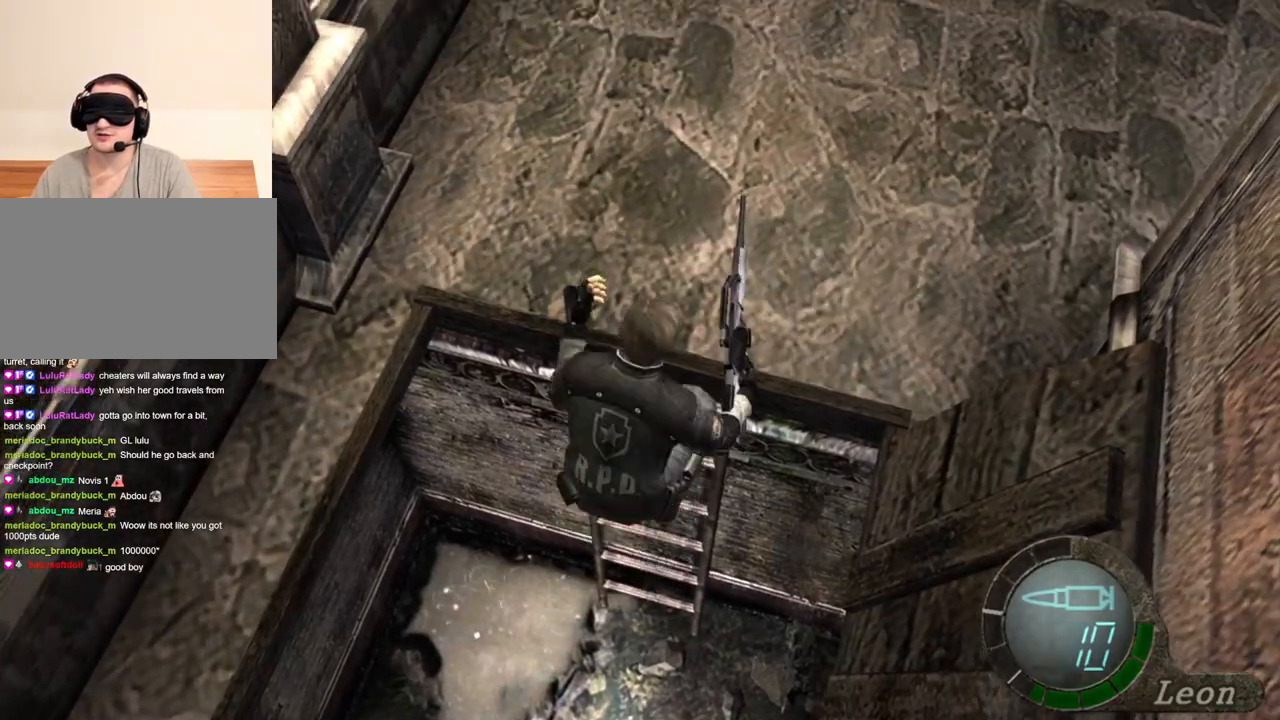
{"keys": [], "mouse": [], "events": []}
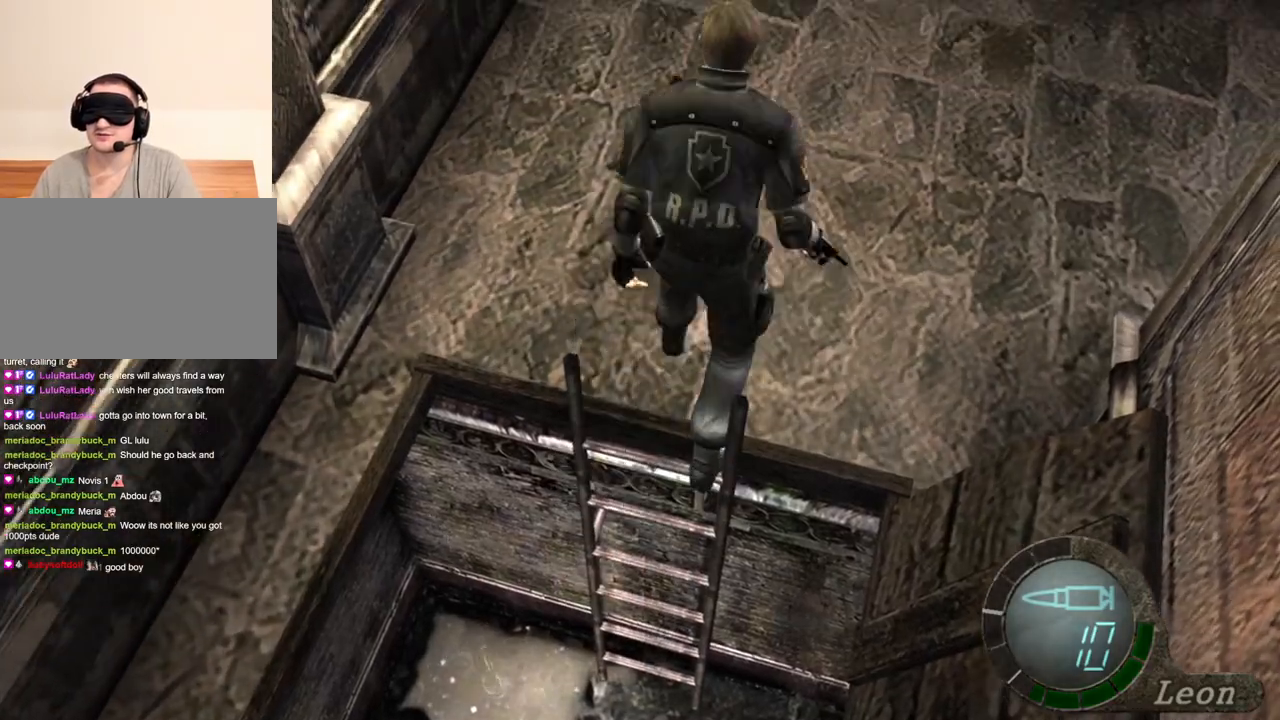
{"keys": [], "mouse": [], "events": []}